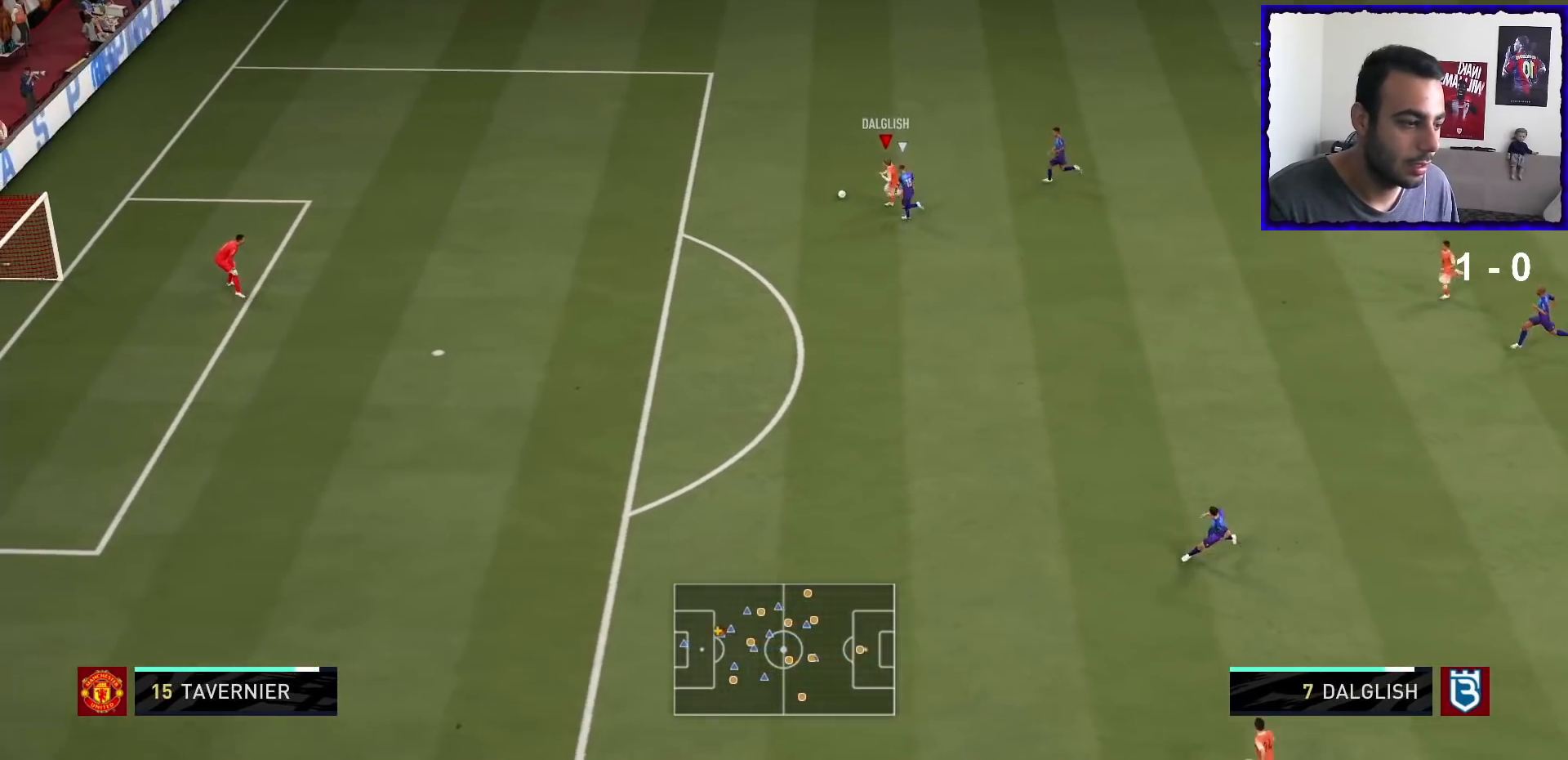
Gameplay with a controller (PlayStation layout); each line is a JSON object with the inputs held at the frame after it. "events" lists button and stick changes between this image and that frame as [ms after this image, input, new state], when the widget could be followed in between. Not read: L3 R3.
{"buttons": ["R1"], "left_stick": "down-left", "right_stick": "center", "events": [[267, "SQUARE", "down"], [300, "CROSS", "down"], [300, "left_stick", "down-left"], [334, "SQUARE", "up"], [467, "CROSS", "up"]]}
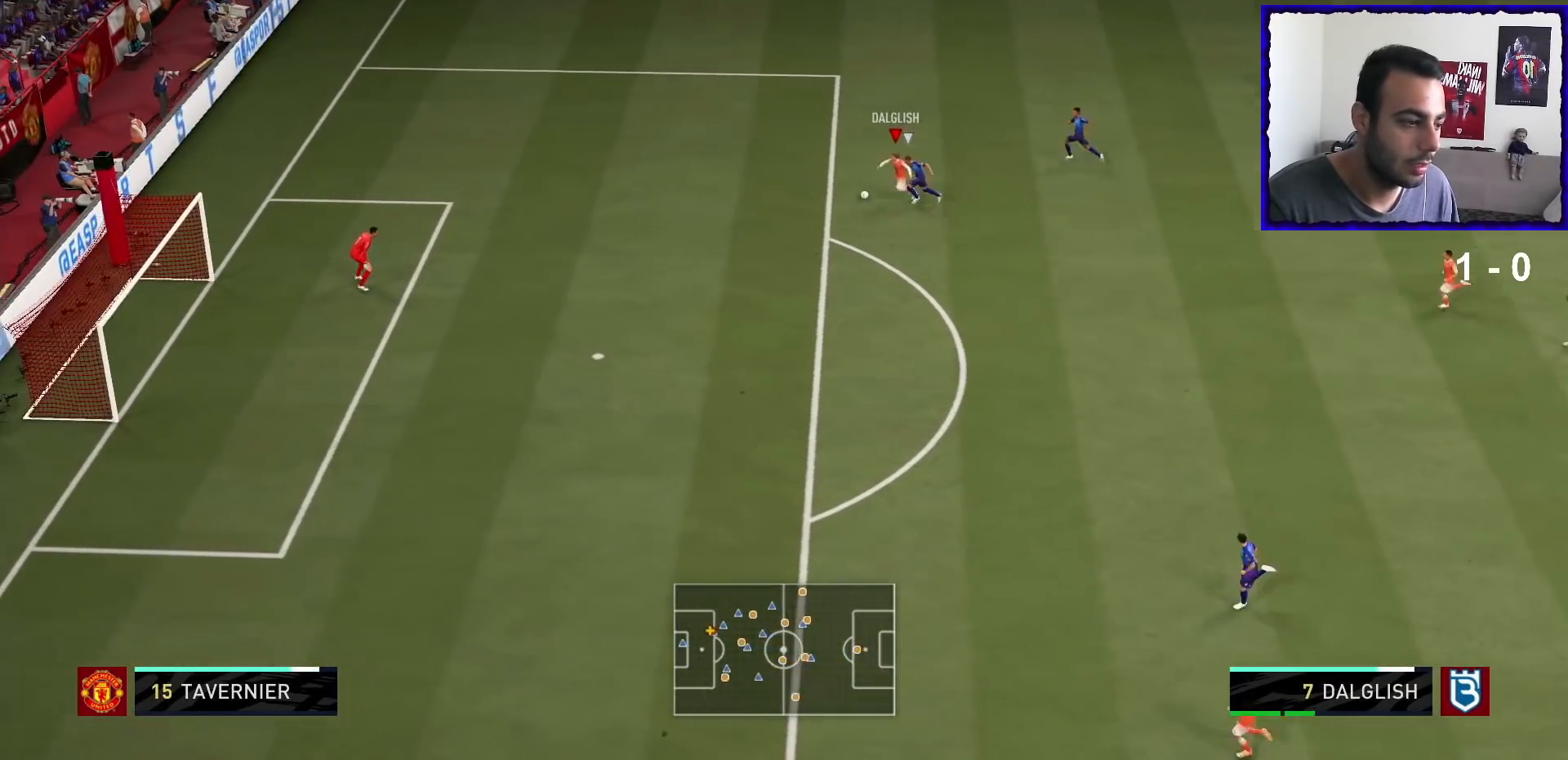
{"buttons": [], "left_stick": "down-left", "right_stick": "center", "events": [[66, "R1", "up"]]}
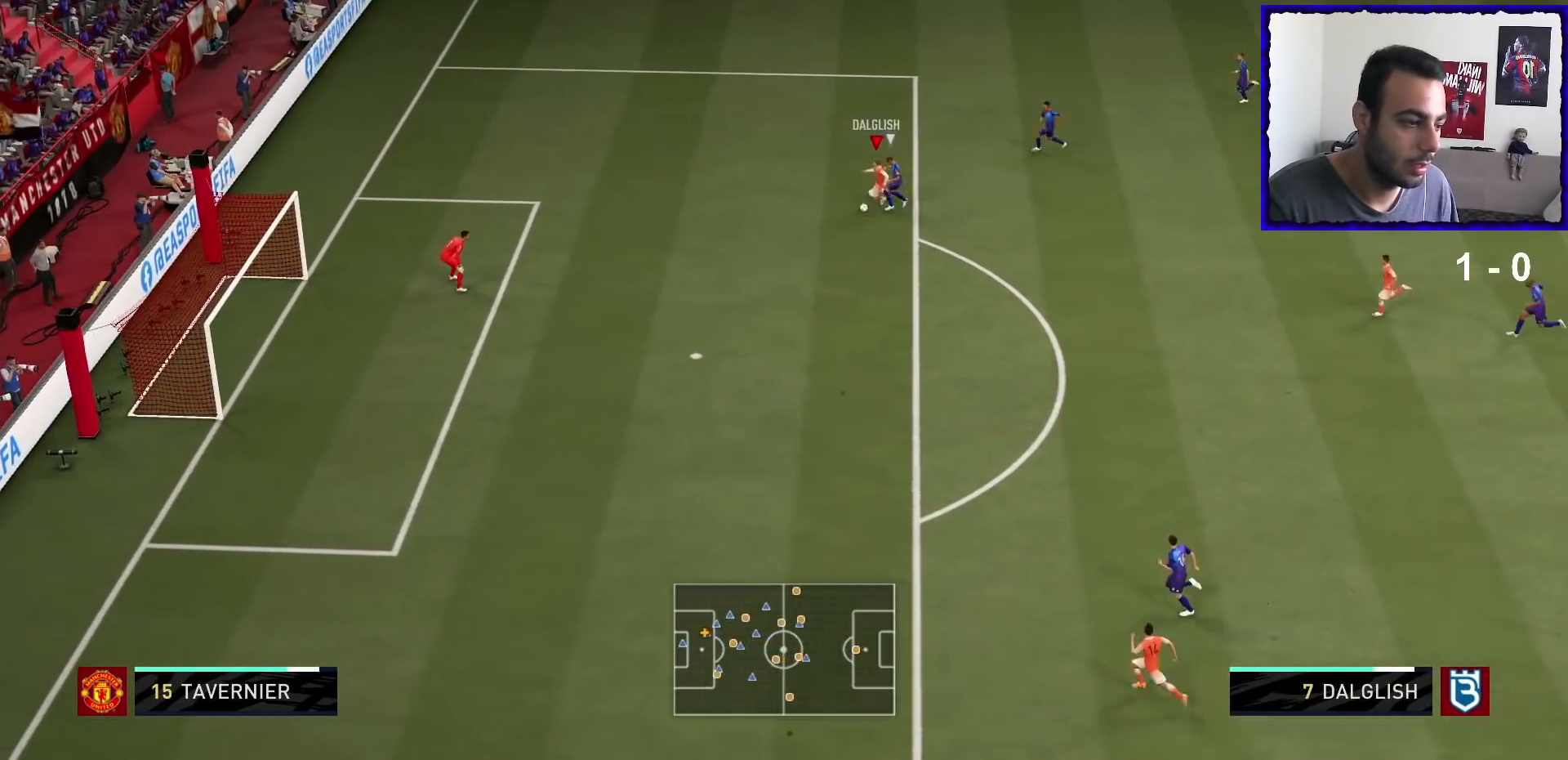
{"buttons": ["SQUARE"], "left_stick": "down", "right_stick": "center", "events": [[367, "SQUARE", "down"], [367, "left_stick", "down"]]}
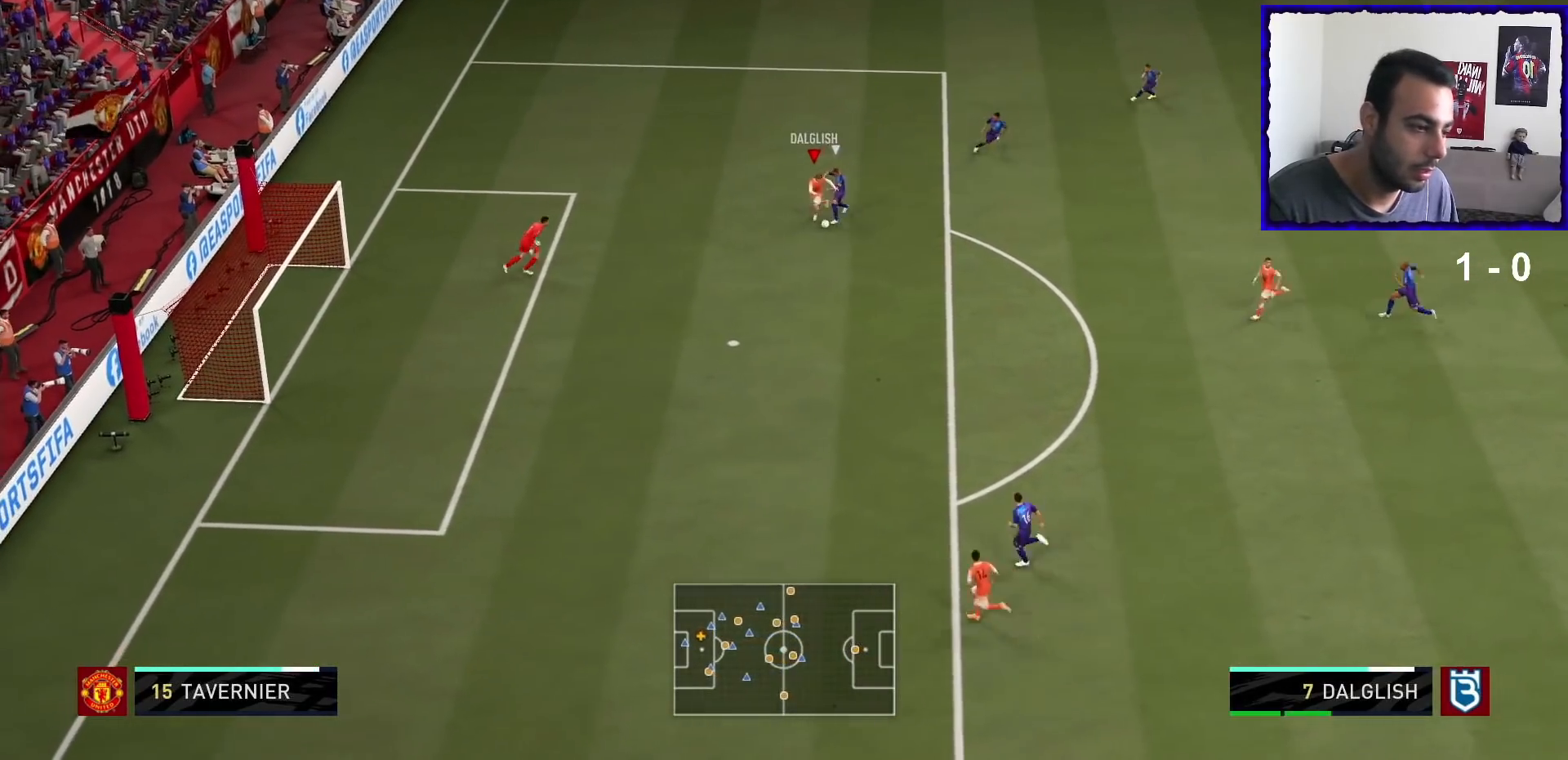
{"buttons": [], "left_stick": "down", "right_stick": "center", "events": [[33, "SQUARE", "up"]]}